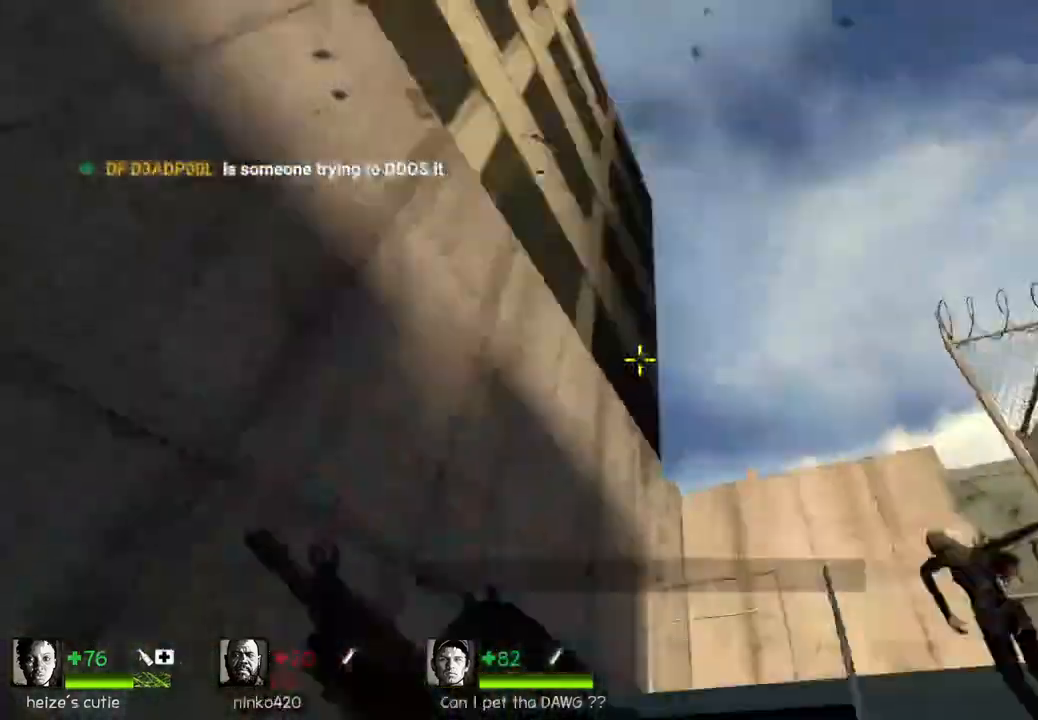
Gameplay with keyboard; each line is a JSON object with the keys held at the frame after it. "events" lists presses ("down") and releases ("up") of "a", "ctrl", "d", "e", "q", "s", "shift", "space" and "w" between this image and that frame as [ms after this image, input, new state], when the widget could be followed in between. No other keys are recorded. Mouse input is not recorded.
{"keys": ["d"], "events": [[17, "w", "up"], [117, "s", "down"], [317, "s", "up"]]}
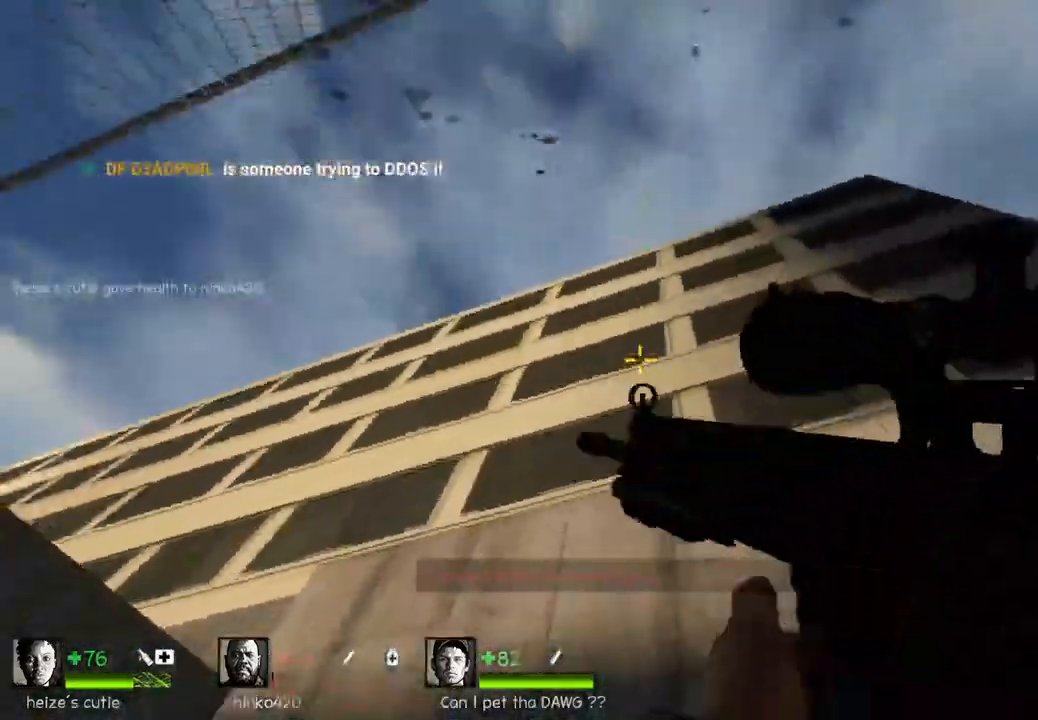
{"keys": ["a", "w"], "events": [[50, "w", "down"], [133, "d", "up"], [317, "a", "down"]]}
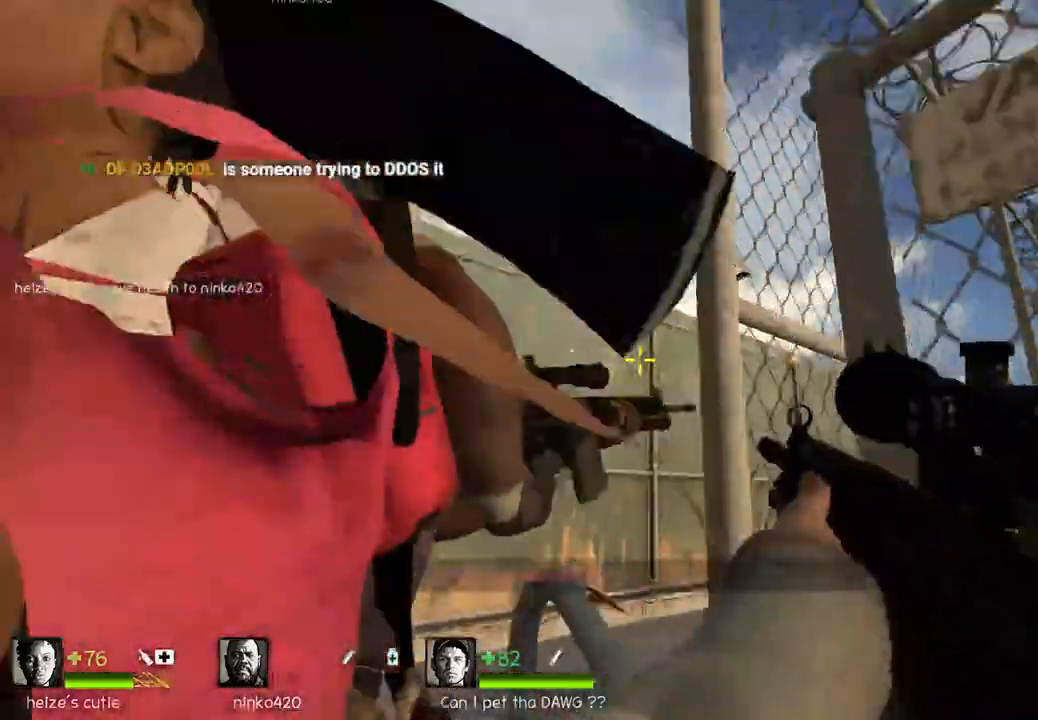
{"keys": ["a", "s"], "events": [[133, "w", "up"], [233, "s", "down"], [250, "a", "up"], [467, "a", "down"]]}
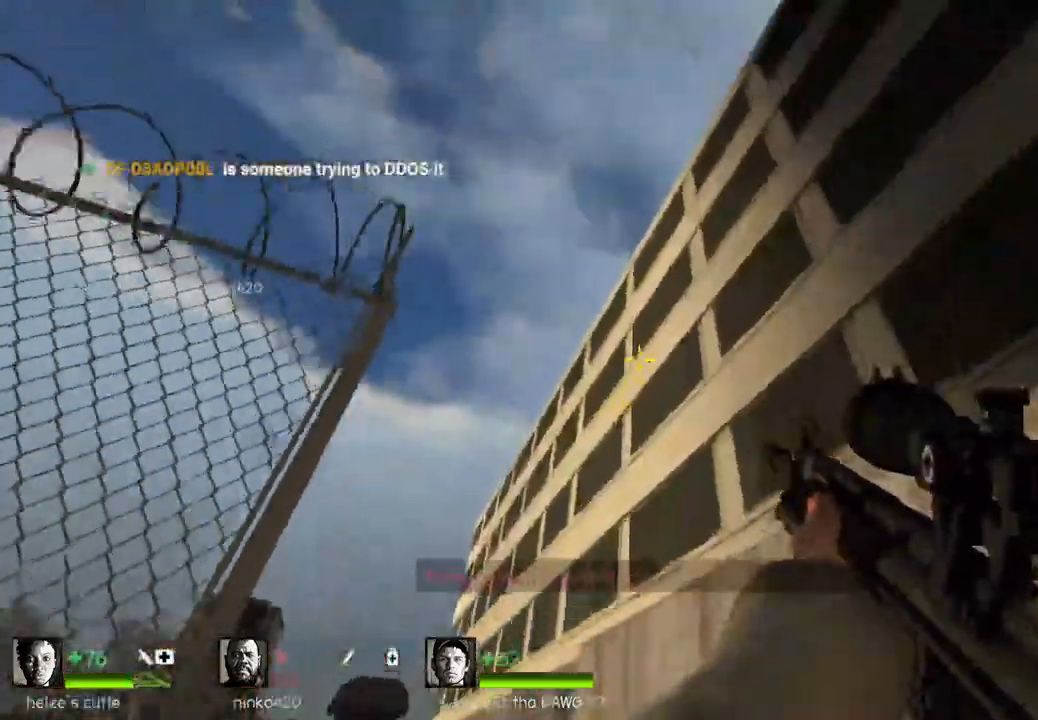
{"keys": ["a"], "events": [[267, "s", "up"]]}
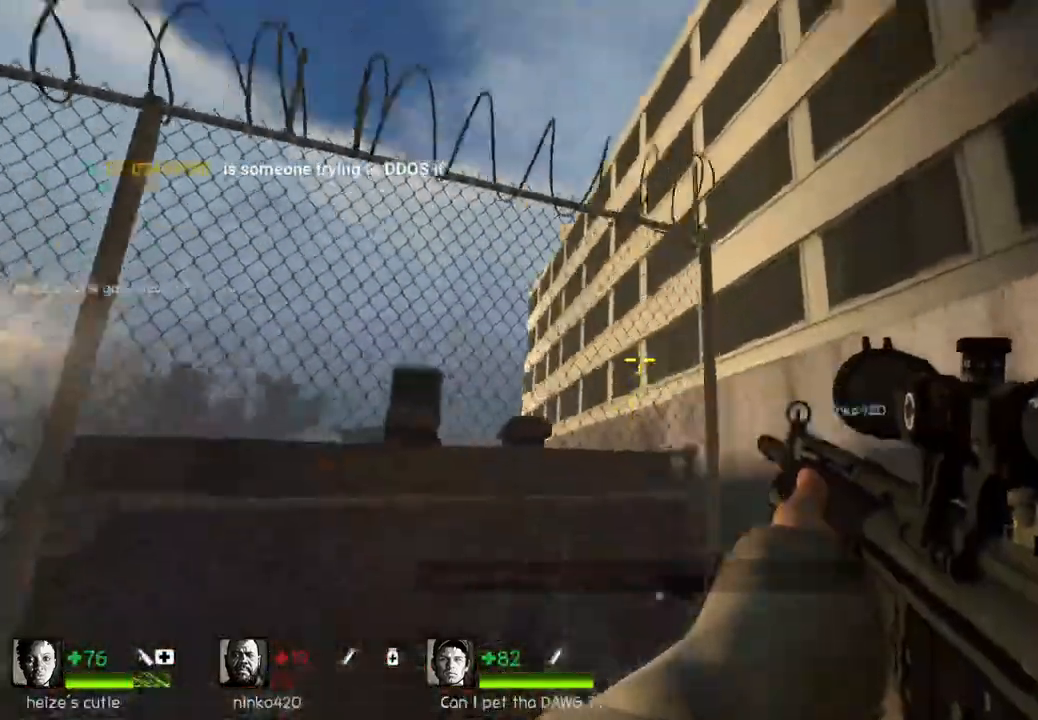
{"keys": ["a", "s"], "events": [[100, "s", "down"]]}
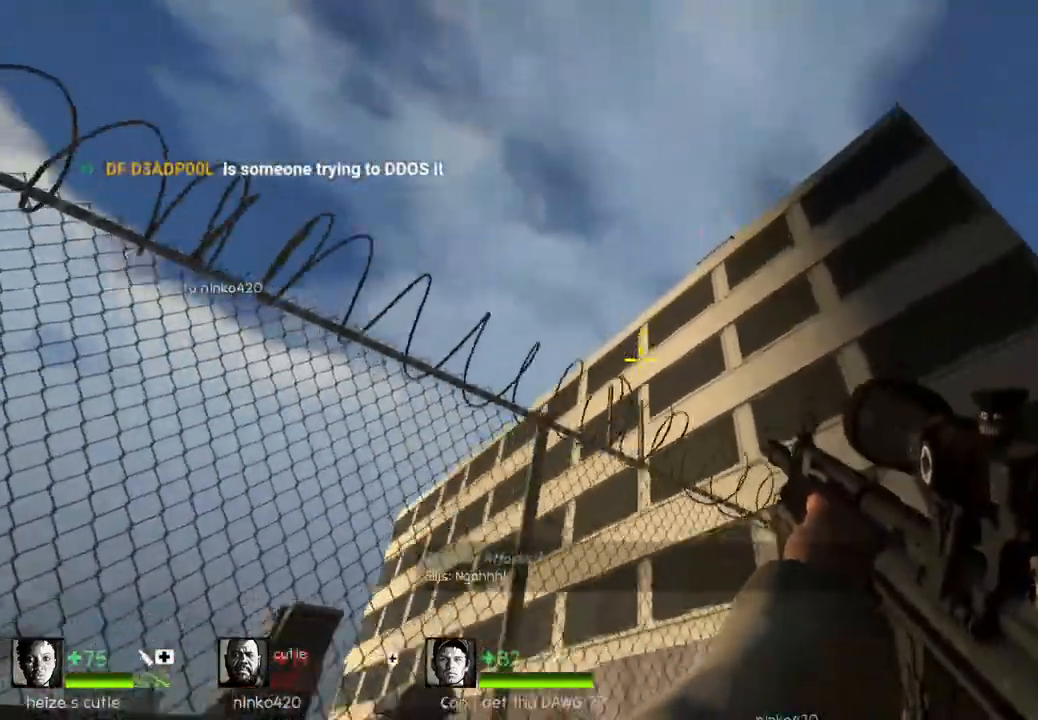
{"keys": [], "events": [[33, "s", "up"], [67, "a", "up"], [183, "w", "down"], [400, "w", "up"]]}
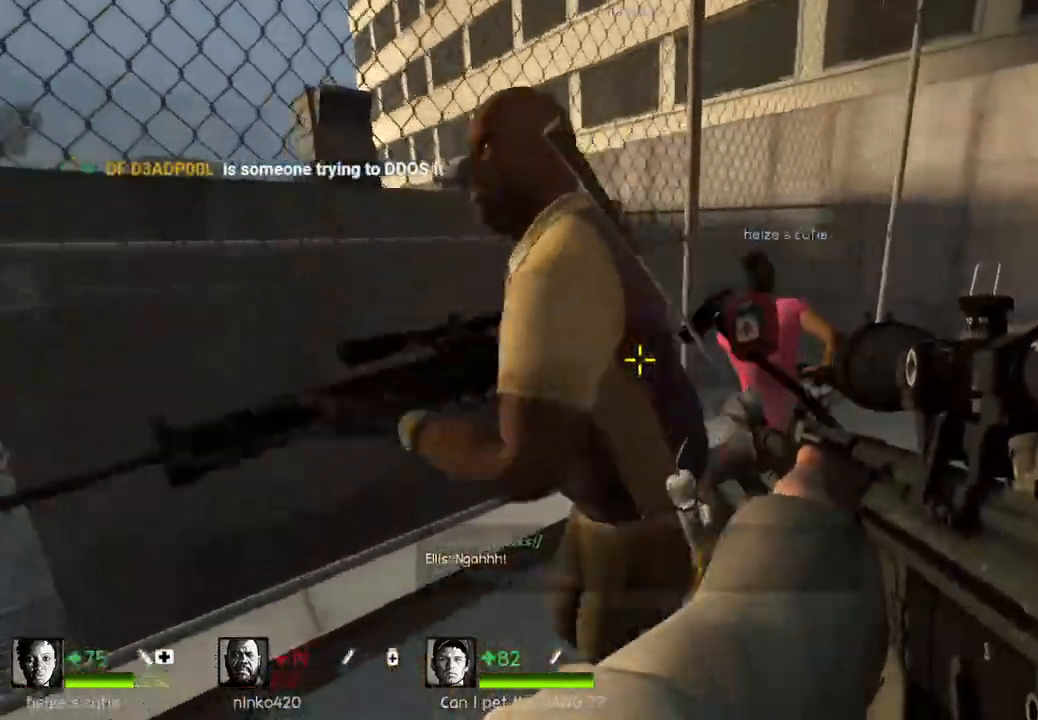
{"keys": ["a", "s"], "events": [[50, "d", "down"], [100, "w", "down"], [217, "d", "up"], [233, "w", "up"], [267, "a", "down"], [333, "s", "down"]]}
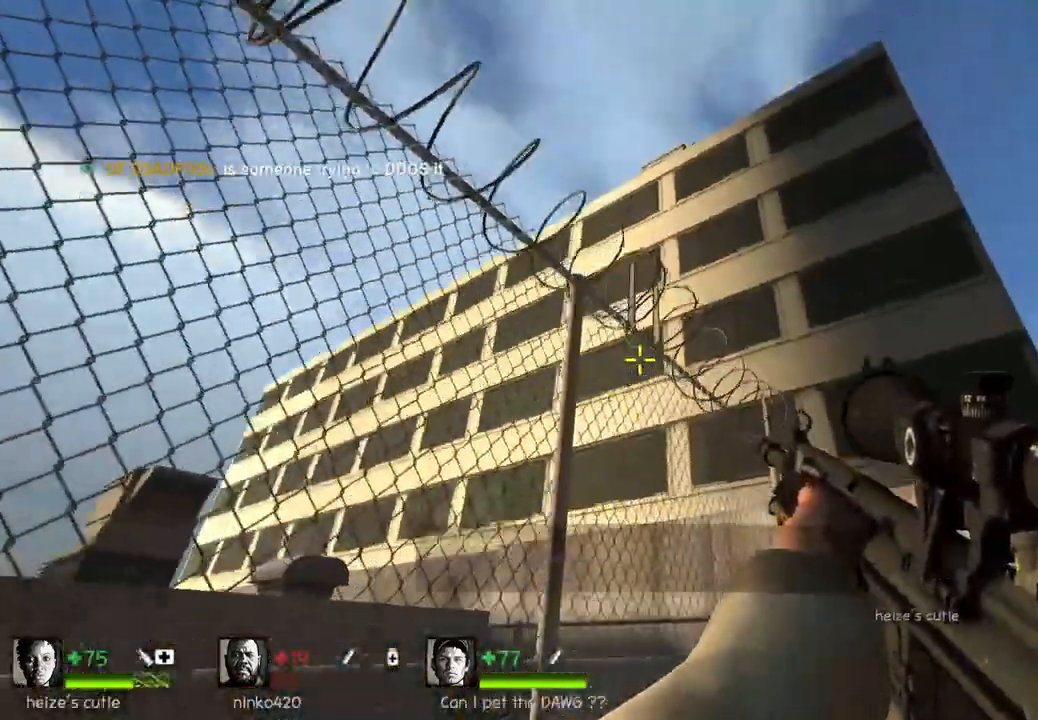
{"keys": [], "events": [[350, "a", "up"], [500, "s", "up"]]}
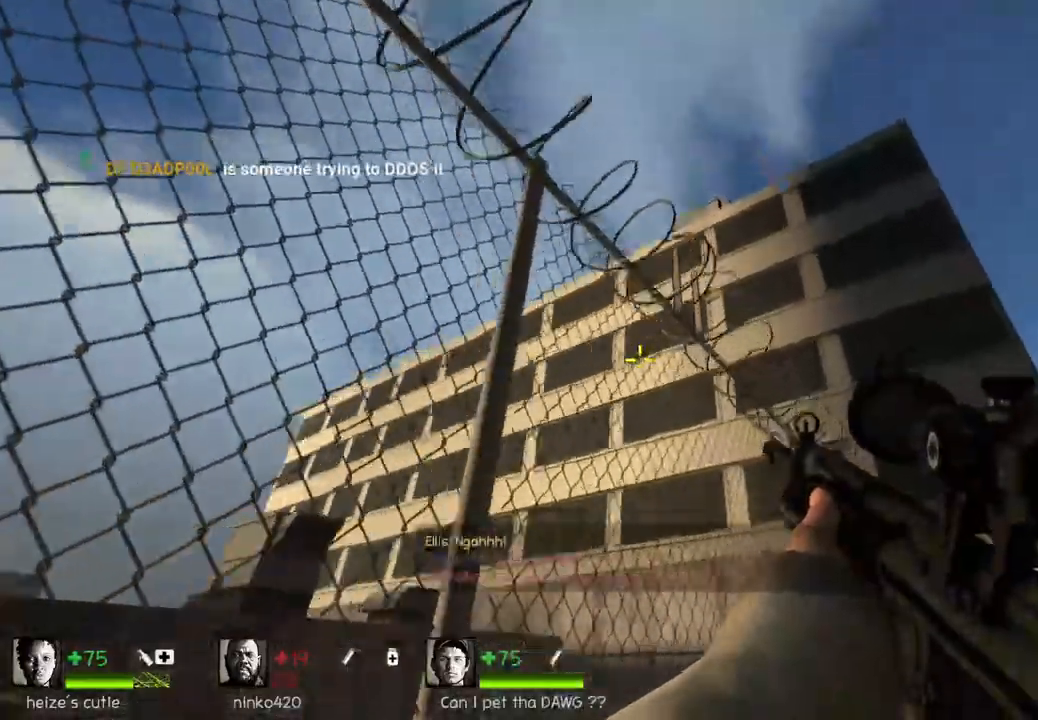
{"keys": ["a", "s"], "events": [[150, "a", "down"], [450, "s", "down"]]}
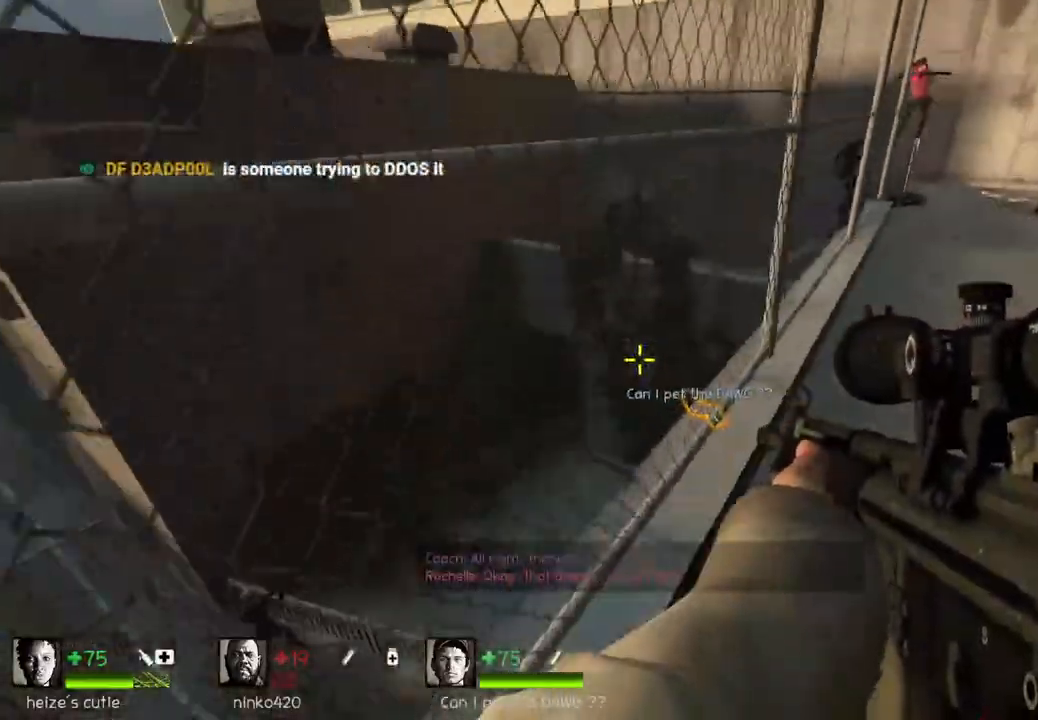
{"keys": ["s"], "events": [[400, "a", "up"]]}
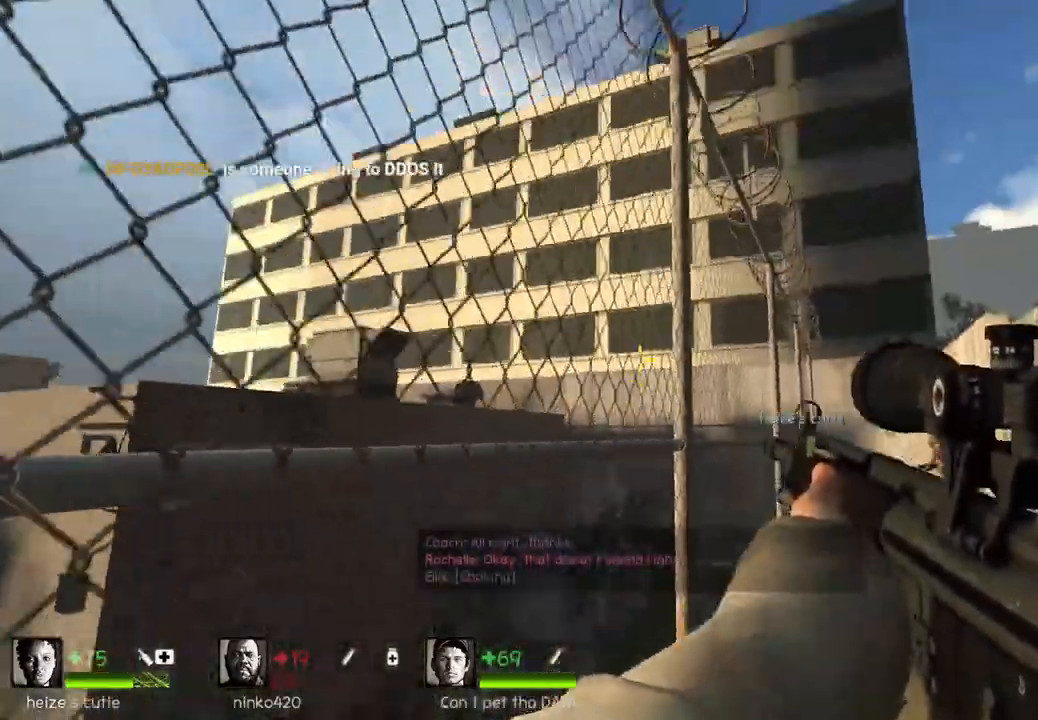
{"keys": ["s"], "events": [[333, "d", "down"], [450, "d", "up"]]}
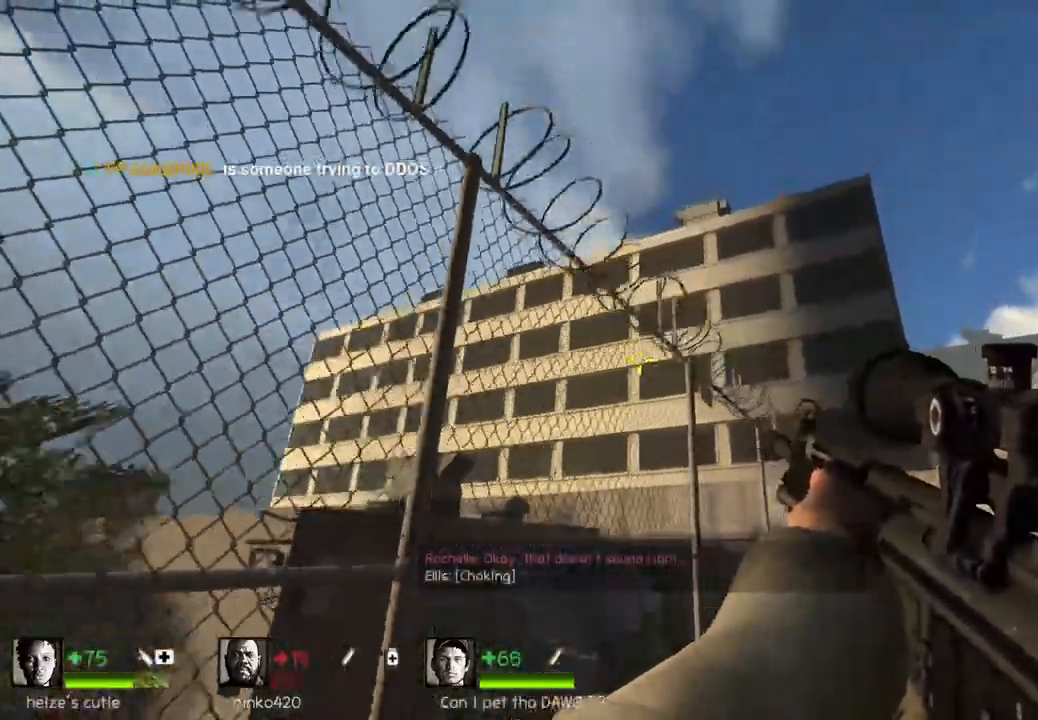
{"keys": ["a", "shift"], "events": [[133, "a", "down"], [267, "shift", "down"], [317, "s", "up"]]}
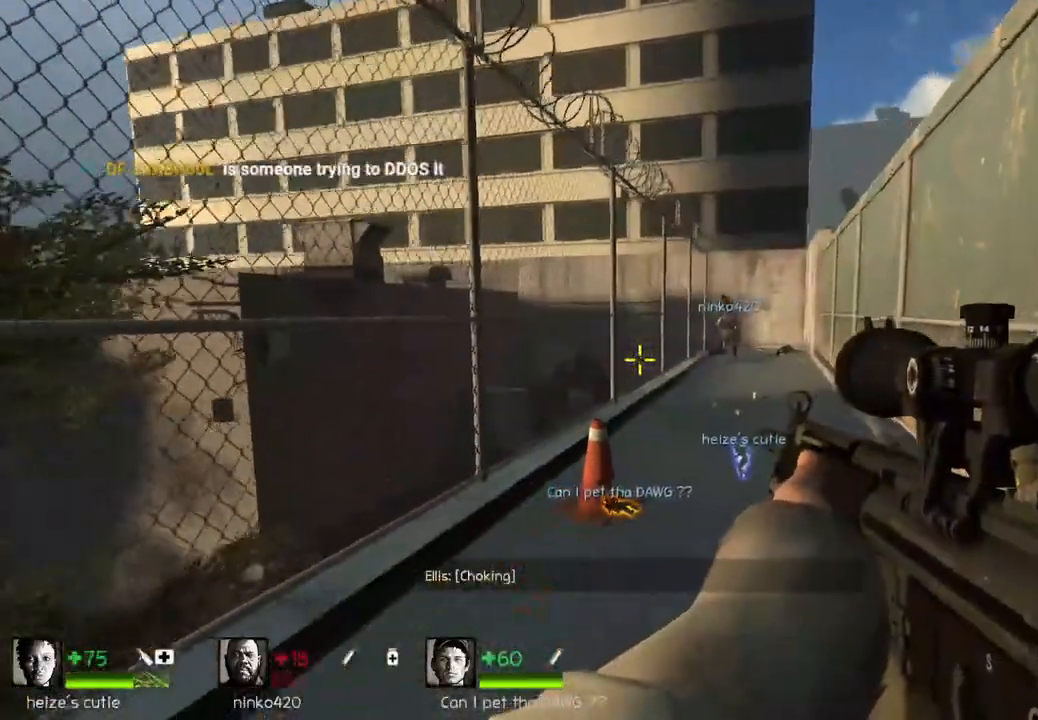
{"keys": ["shift"], "events": [[233, "a", "up"]]}
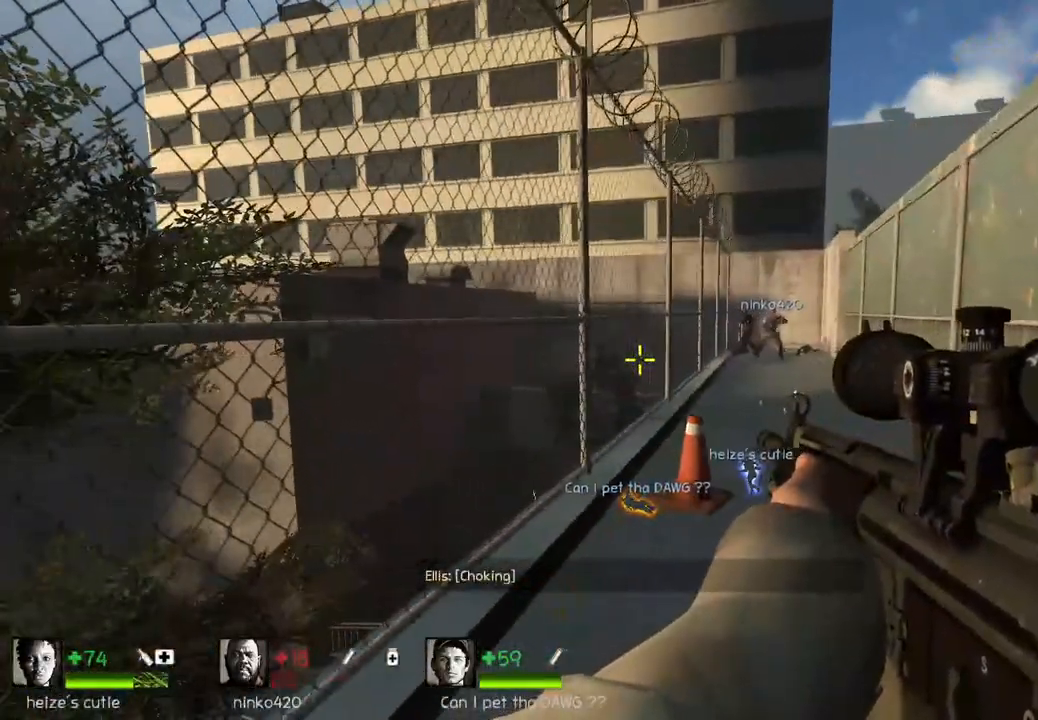
{"keys": ["shift"], "events": []}
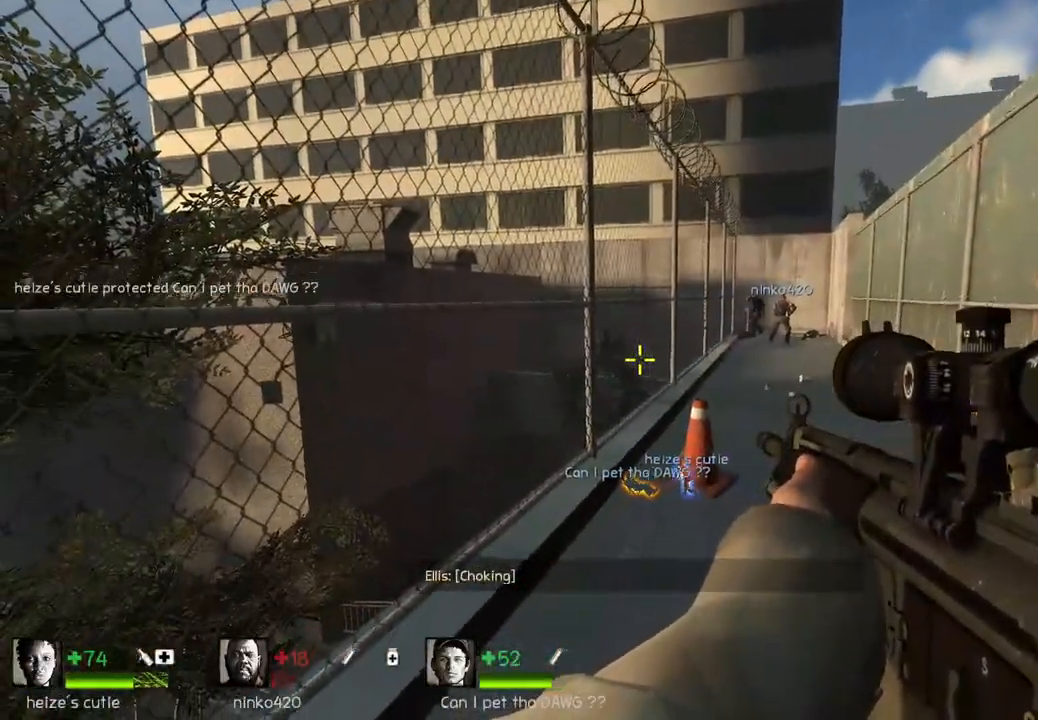
{"keys": ["a", "shift"], "events": [[50, "a", "down"], [83, "w", "down"], [133, "w", "up"]]}
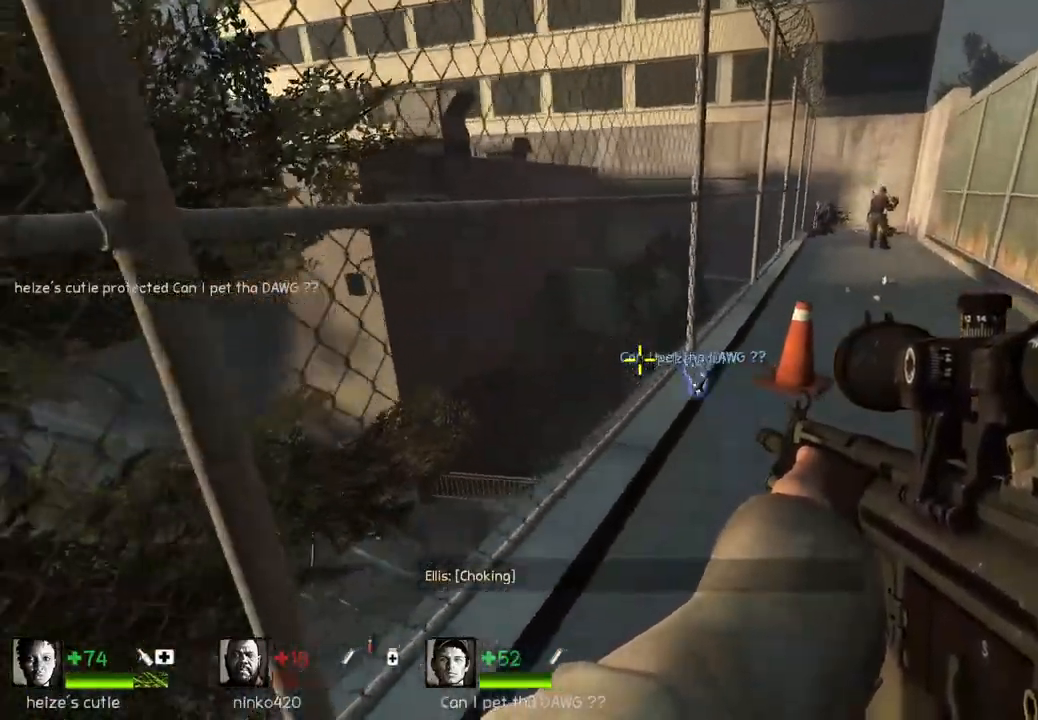
{"keys": ["s"], "events": [[183, "a", "up"], [433, "shift", "up"], [483, "s", "down"]]}
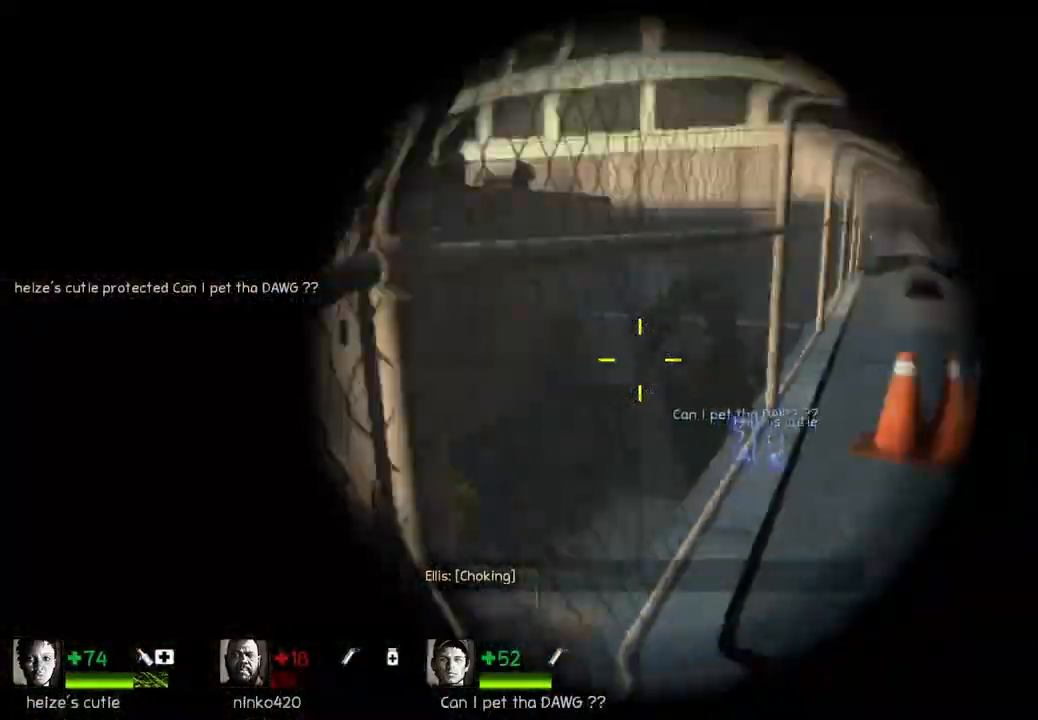
{"keys": ["d", "shift"], "events": [[17, "d", "down"], [383, "s", "up"], [500, "shift", "down"]]}
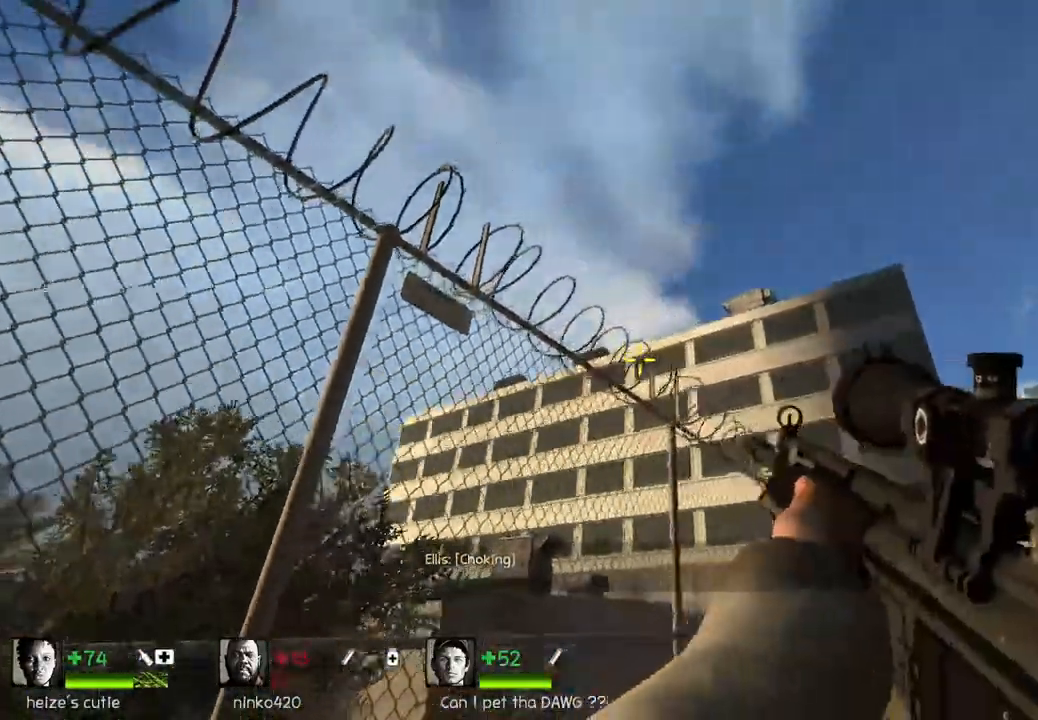
{"keys": [], "events": [[17, "d", "up"], [33, "a", "down"], [383, "a", "up"], [400, "shift", "up"]]}
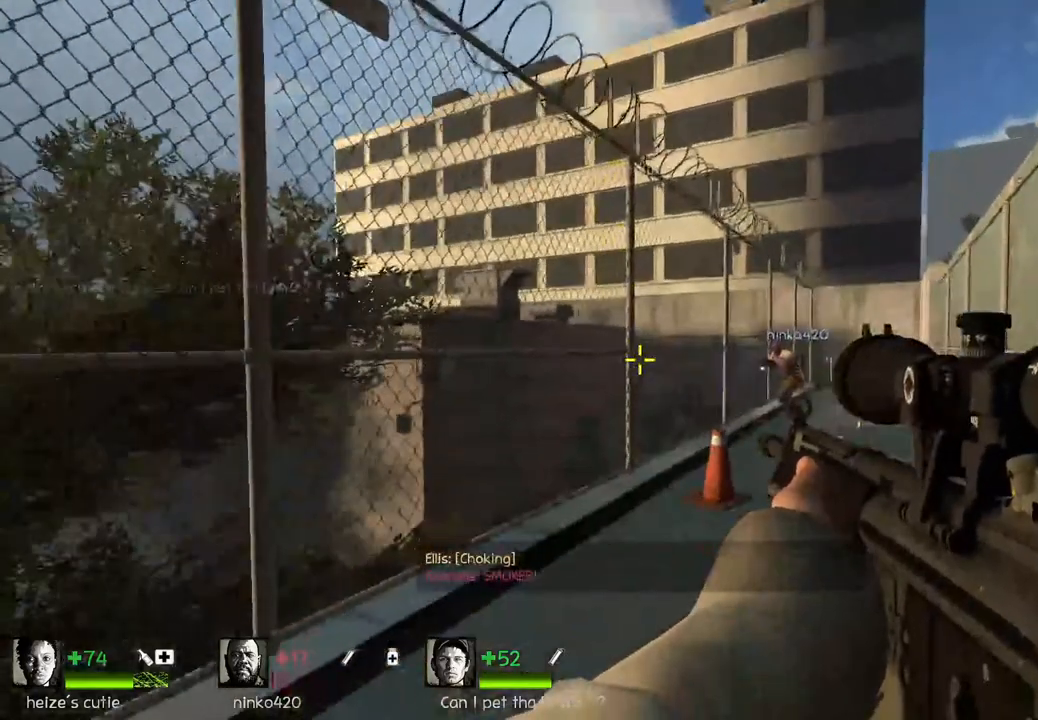
{"keys": [], "events": []}
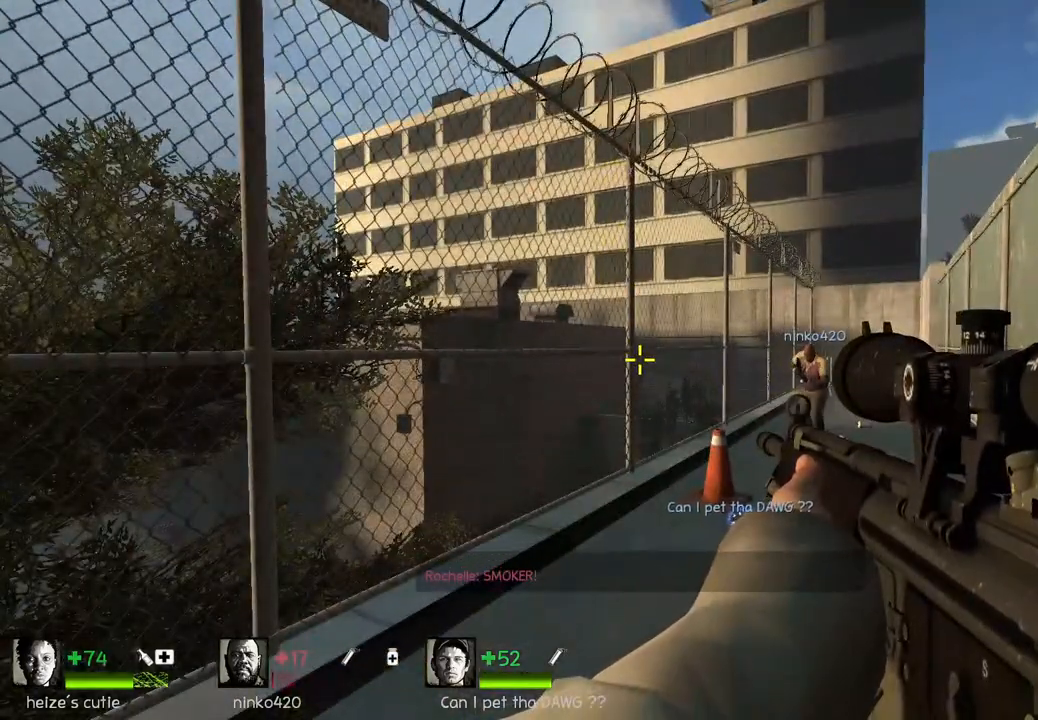
{"keys": ["shift"], "events": [[367, "shift", "down"]]}
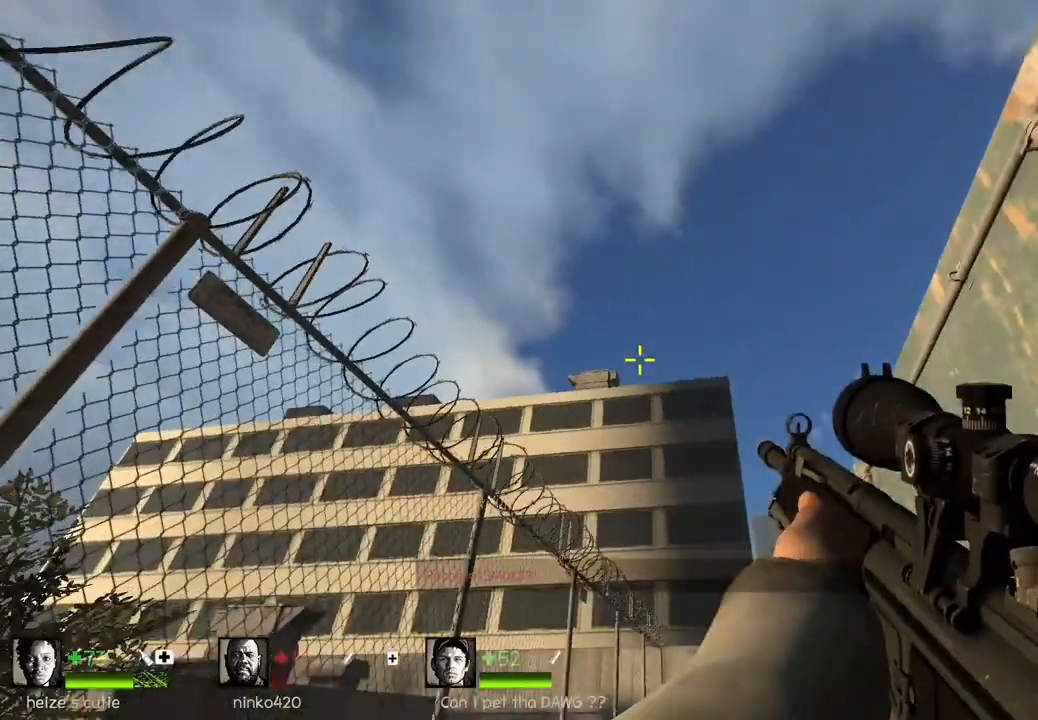
{"keys": ["a", "shift"], "events": [[167, "s", "down"], [467, "a", "down"], [483, "s", "up"]]}